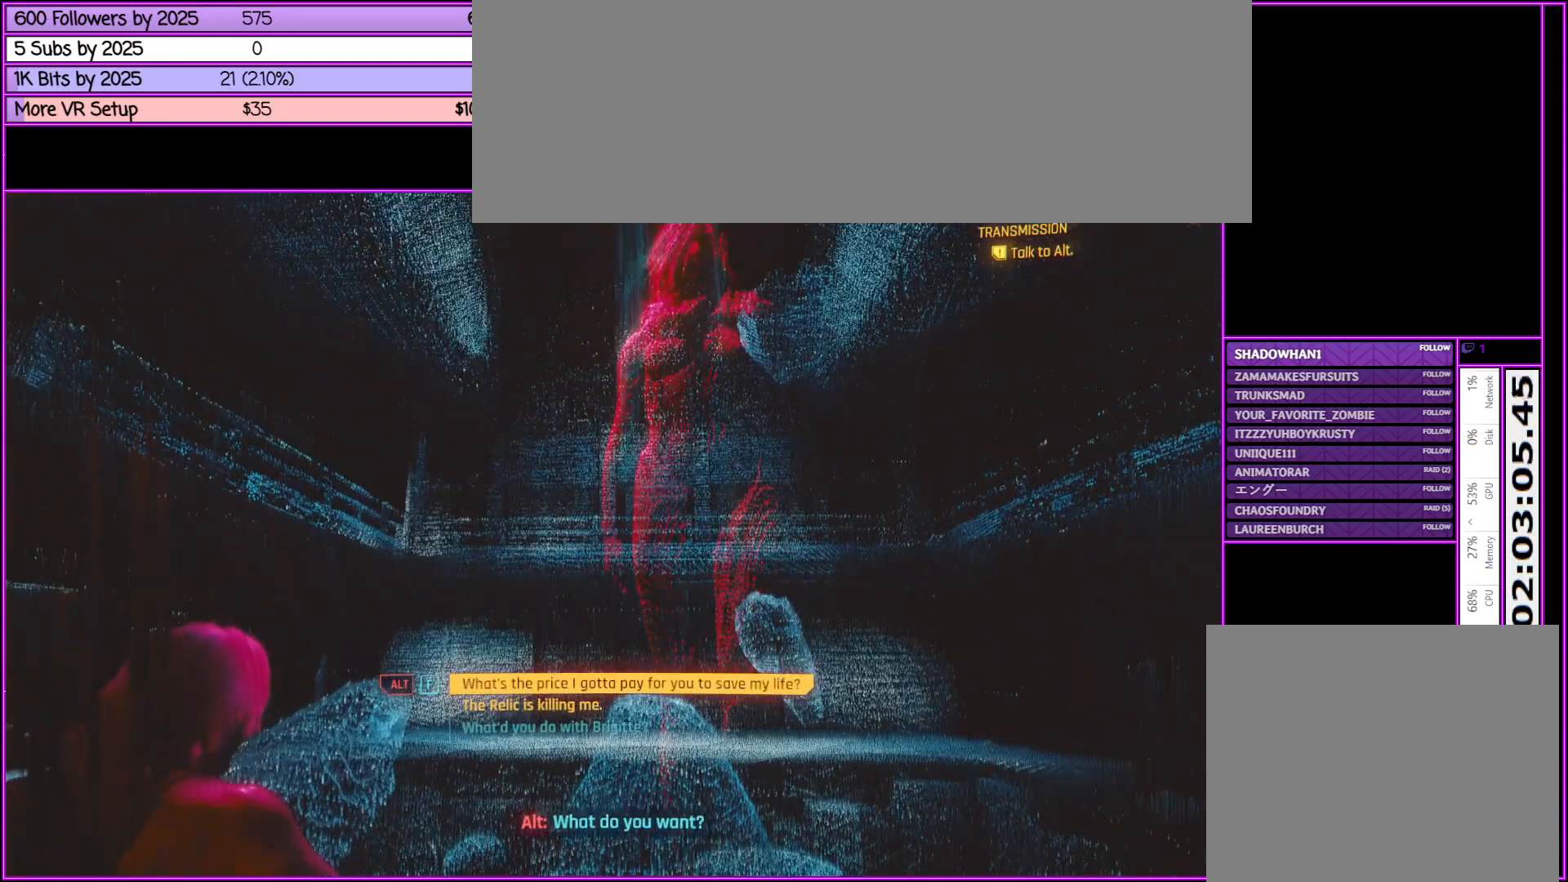
Gameplay with keyboard and mouse; each line is a JSON object with the keys and mouse buttons held at the frame after it. "events" lists presses ("down") and releases ("up") of ".", "/", "0", "1", "2", "3", "4", "5", "6", "7", "8", "9", "a", "alt_l", "alt_r", "b", "backslash", "backspace", "c", "caps_lock", "comma", "ctrl_l", "ctrl_r", "d", "down", "e", "equals", "escape", "f", "f1", "f10", "f11", "f12", "f2", "f3", "f4", "f5", "f6", "f7", "f8", "f9", "g", "h", "i", "j", "k", "l", "lbracket", "left", "m", "minus", "n", "num0", "num1", "num2", "num3", "num4", "num5", "num6", "num7", "num8", "num9", "o", "p", "q", "quote", "r", "rbracket", "return", "right", "s", "semicolon", "shift_l", "shift_r", "space", "super", "t", "tab", "tilde", "u", "up", "v", "w", "x", "y", "z", "mouse_left", "mouse_middle", "mouse_right", "mouse_wheel_up" and "mouse_wheel_down" between this image and that frame as [ms after this image, input, new state], when the widget could be followed in between. "mouse_left", "mouse_middle", "mouse_right", "mouse_wheel_up", "mouse_wheel_down" = the "left", "middle", "right", "wheel_up", "wheel_down" buttons of the "mouse" list. No other keys are recorded. Not read: mouse_move.
{"keys": [], "mouse": [], "events": [[50, "mouse_wheel_down", "down"], [83, "mouse_wheel_down", "up"]]}
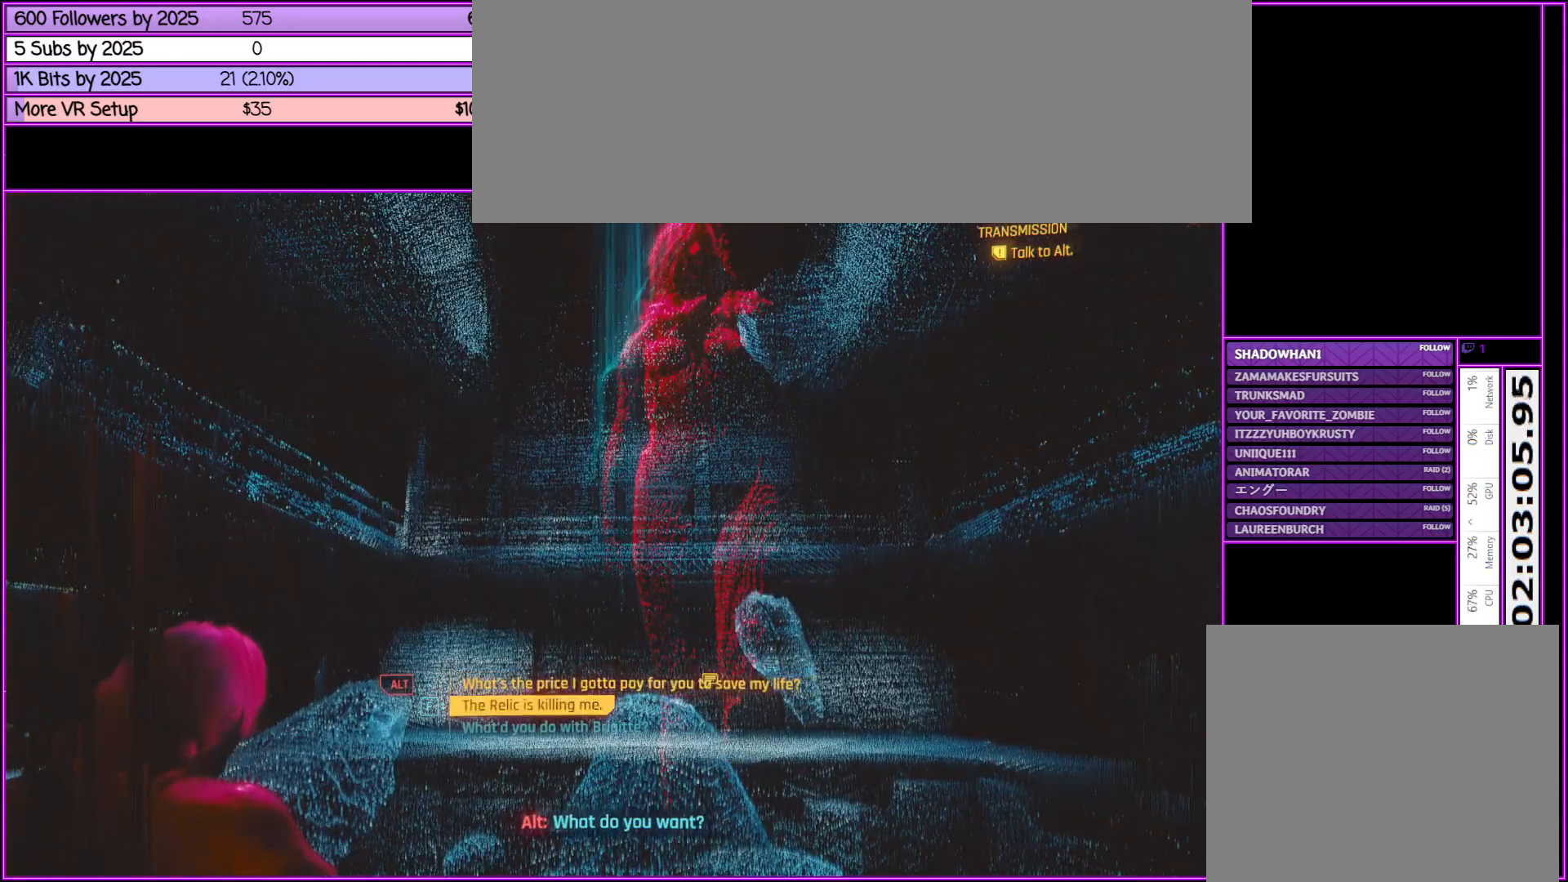
{"keys": [], "mouse": [], "events": [[67, "mouse_wheel_up", "down"], [117, "mouse_wheel_up", "up"]]}
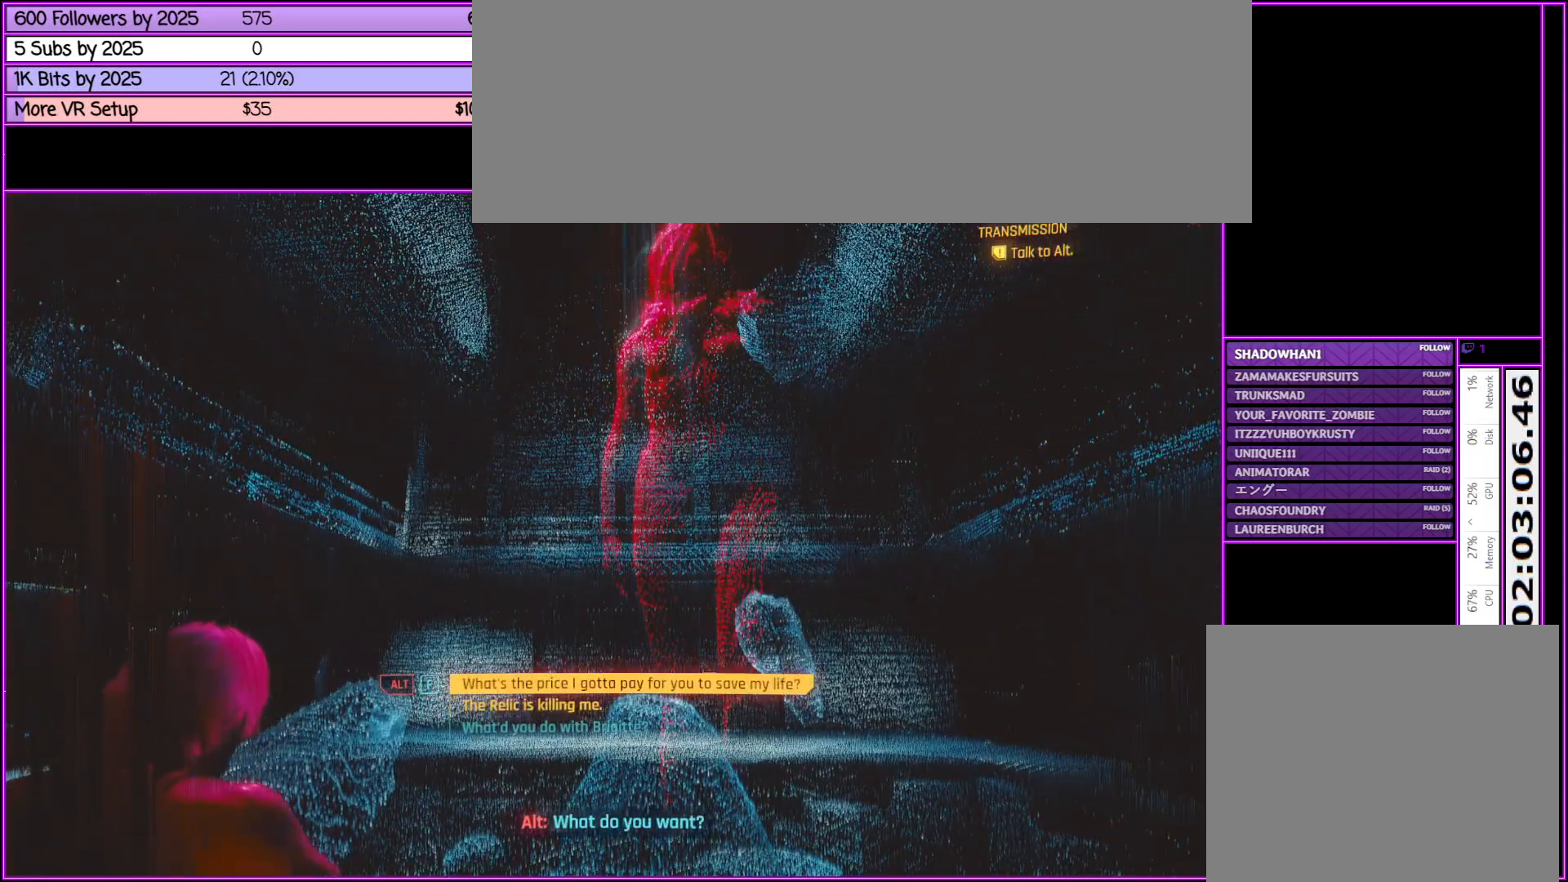
{"keys": [], "mouse": [], "events": []}
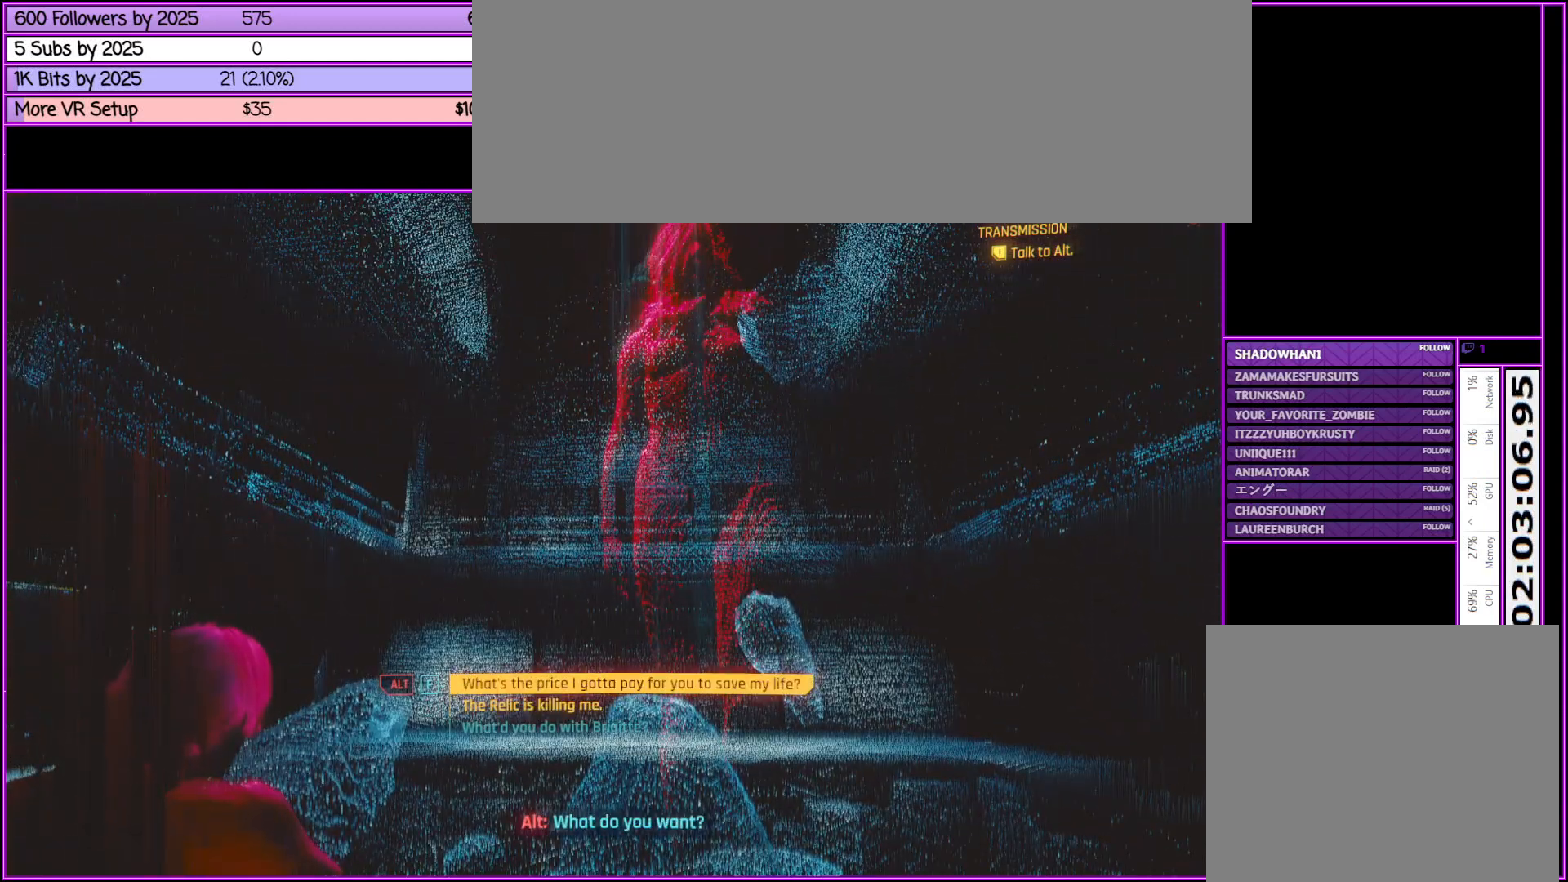
{"keys": [], "mouse": [], "events": []}
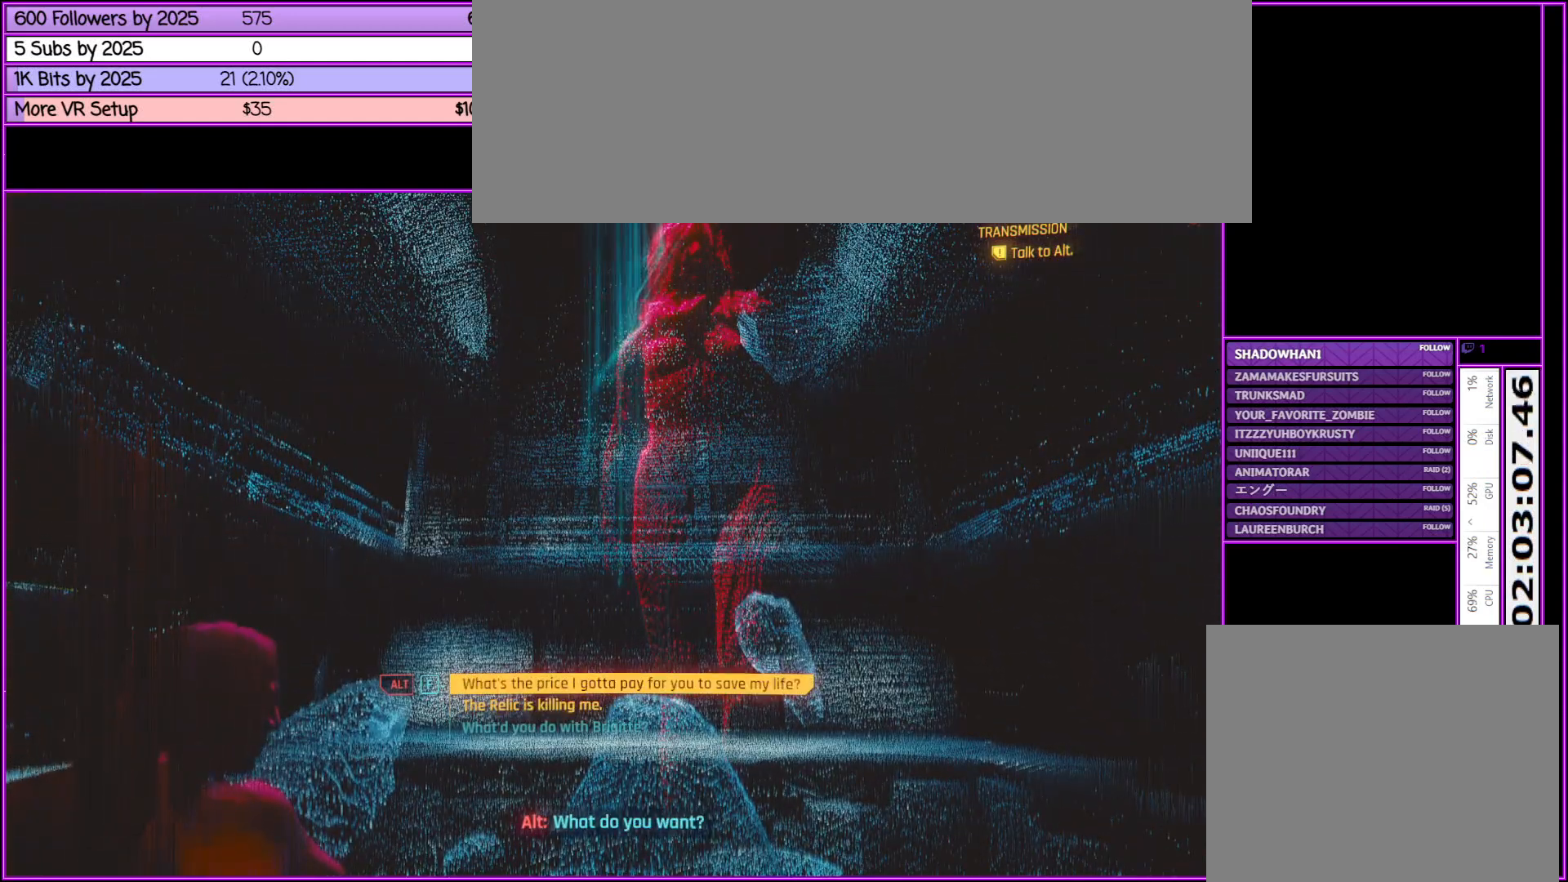
{"keys": [], "mouse": [], "events": []}
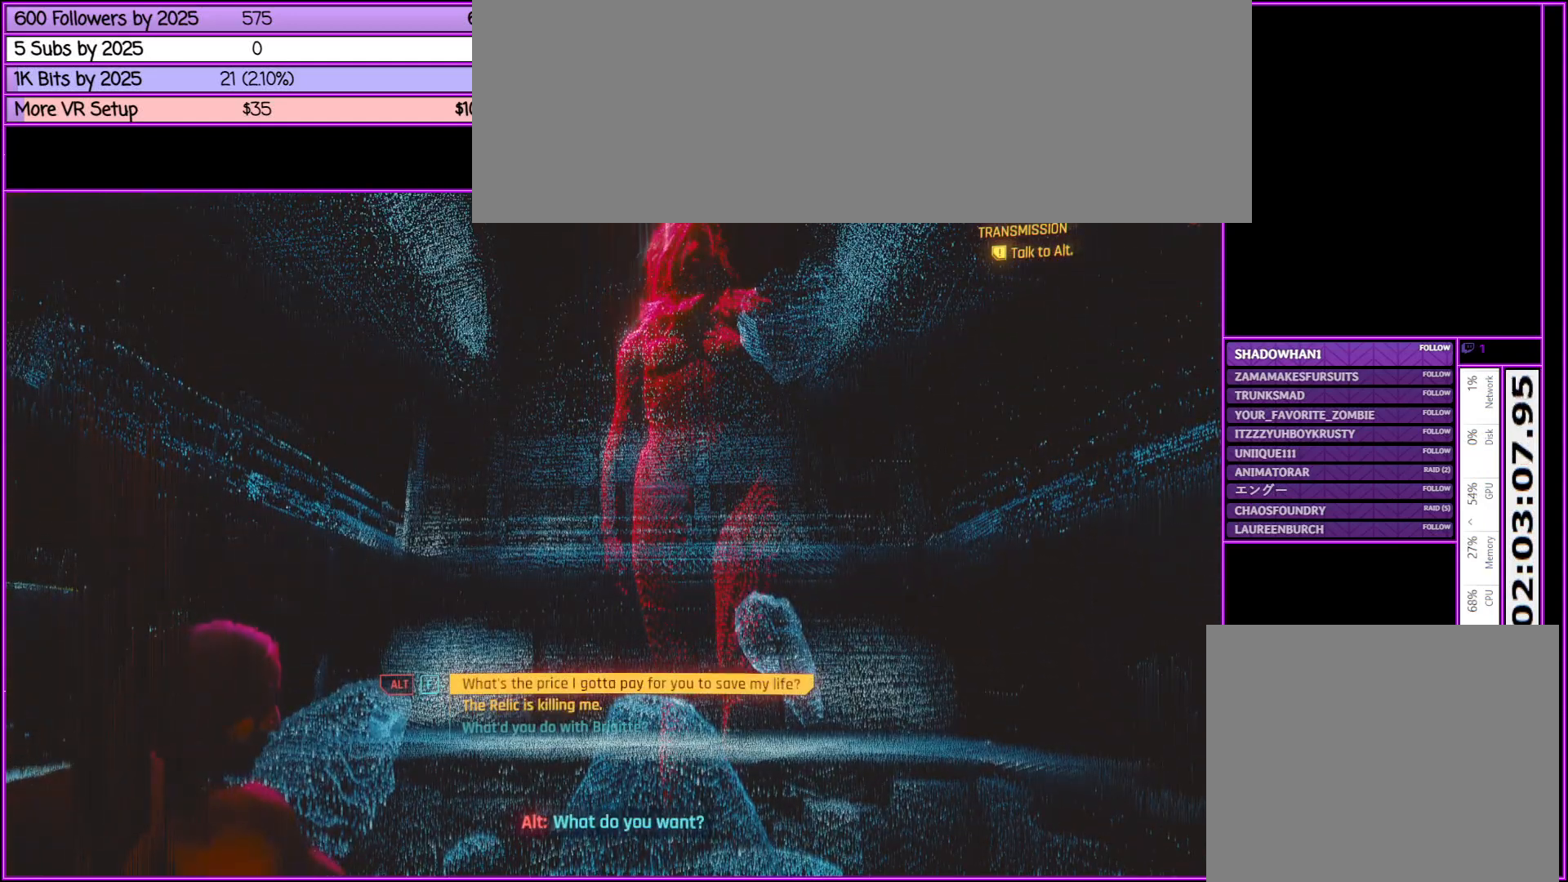
{"keys": [], "mouse": [], "events": []}
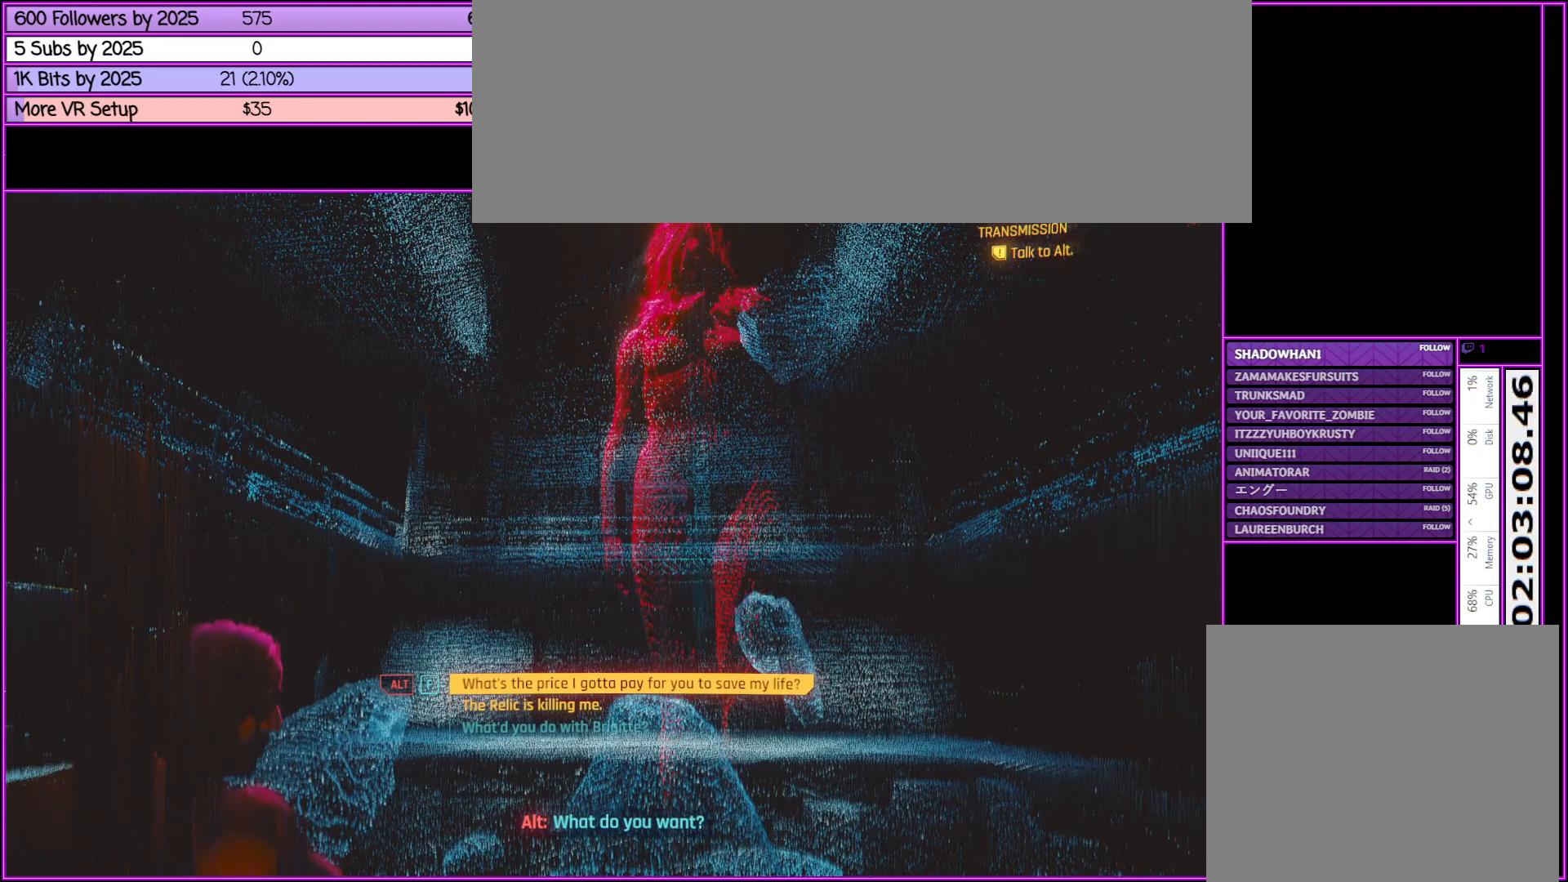
{"keys": [], "mouse": [], "events": [[333, "mouse_wheel_down", "down"], [383, "mouse_wheel_down", "up"]]}
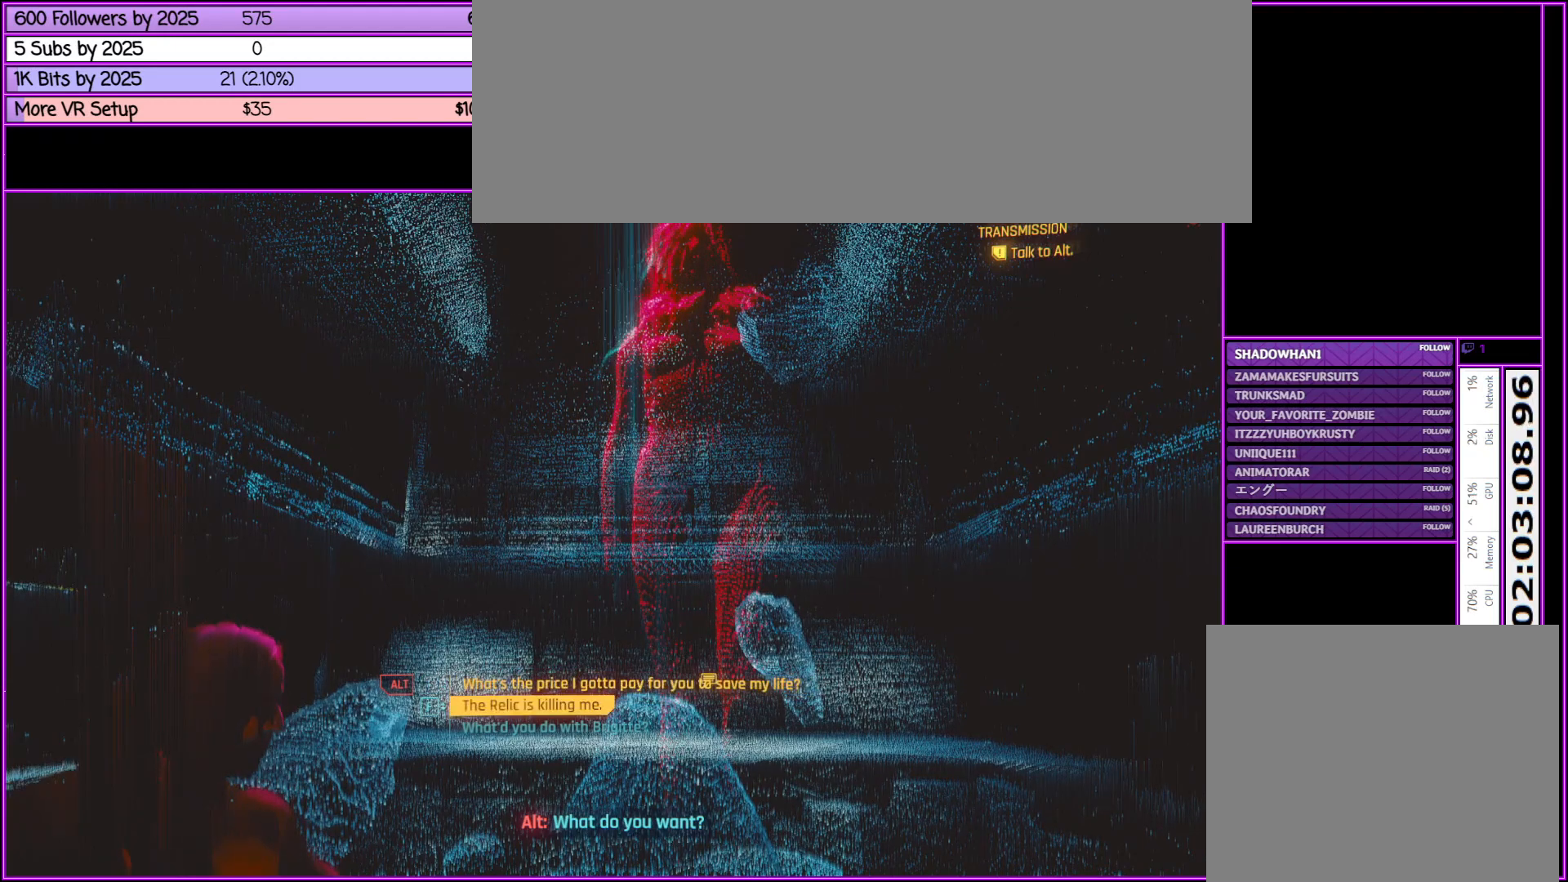
{"keys": [], "mouse": [], "events": [[217, "f", "down"], [350, "f", "up"]]}